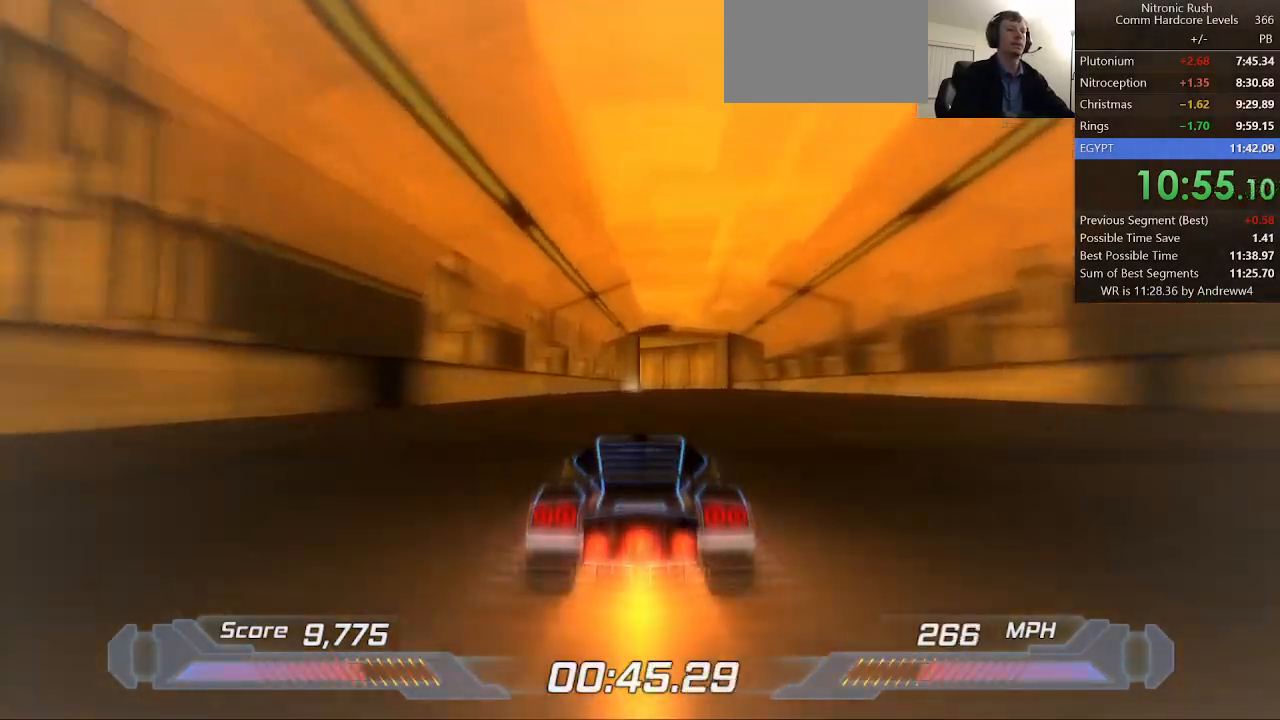
Gameplay with keyboard; each line is a JSON object with the keys held at the frame after it. "events" lists presses ("down") and releases ("up") of "a", "d", "down", "f", "left", "right", "s", "shift", "space", "t", "up" and "w" between this image and that frame as [ms after this image, input, new state], when the widget could be followed in between. No other keys are recorded. Mouse input is not recorded.
{"keys": ["shift"], "events": []}
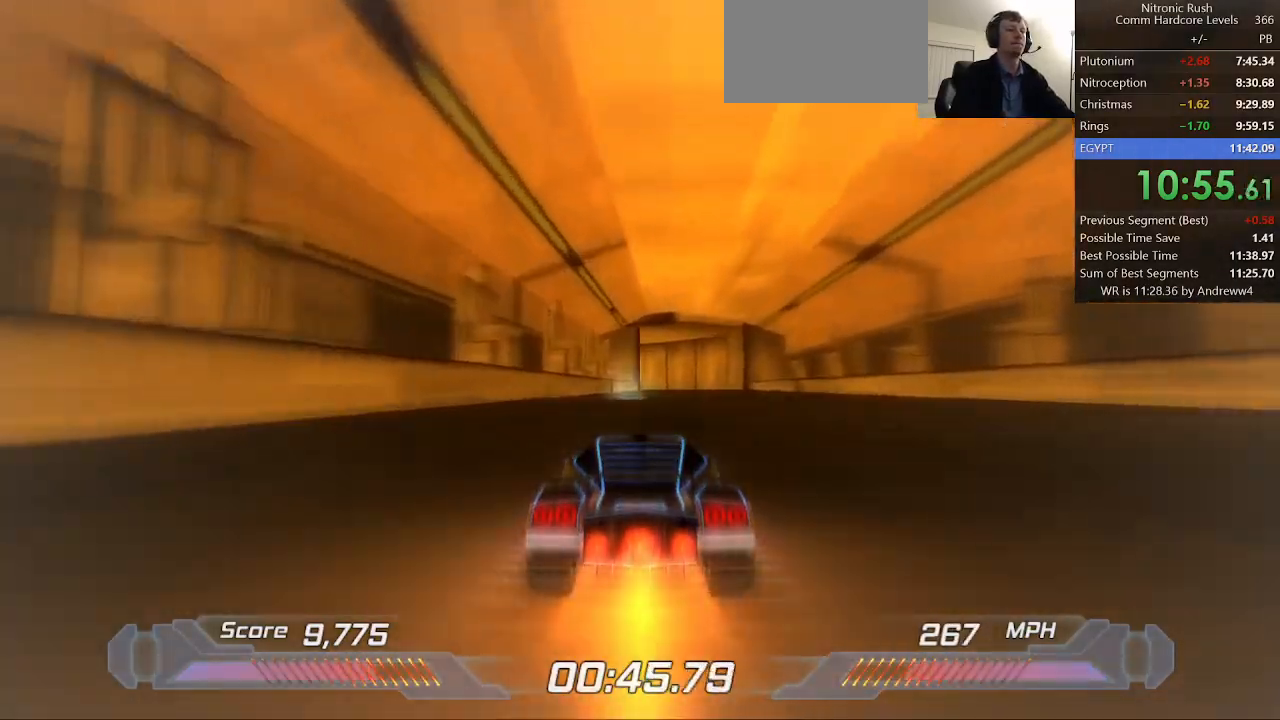
{"keys": ["shift"], "events": [[350, "right", "down"], [450, "right", "up"]]}
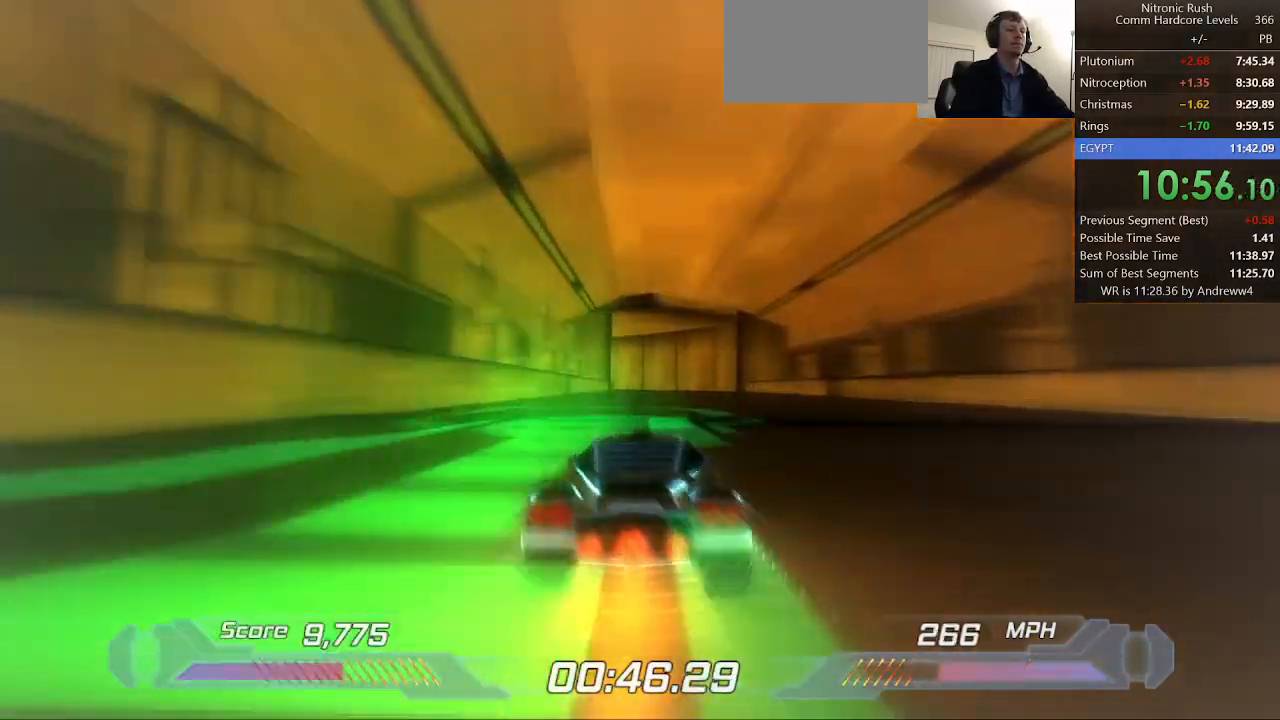
{"keys": ["shift"], "events": []}
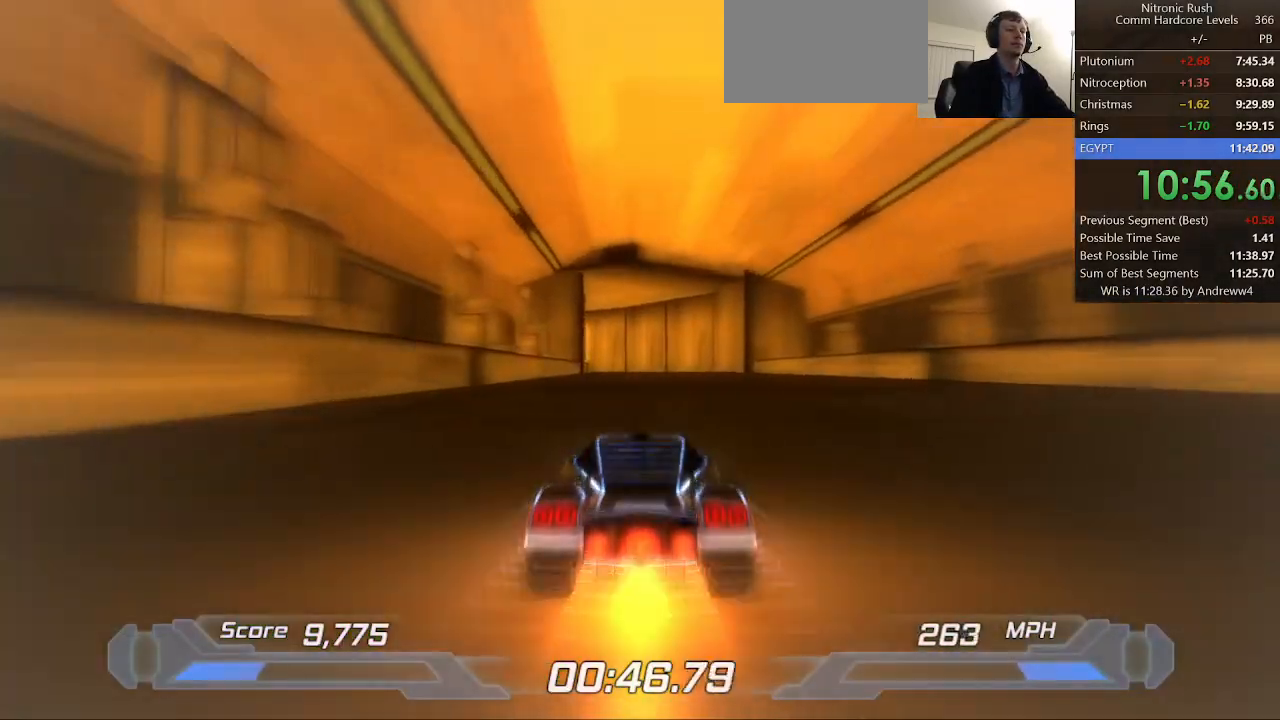
{"keys": ["shift"], "events": [[167, "right", "down"], [217, "right", "up"]]}
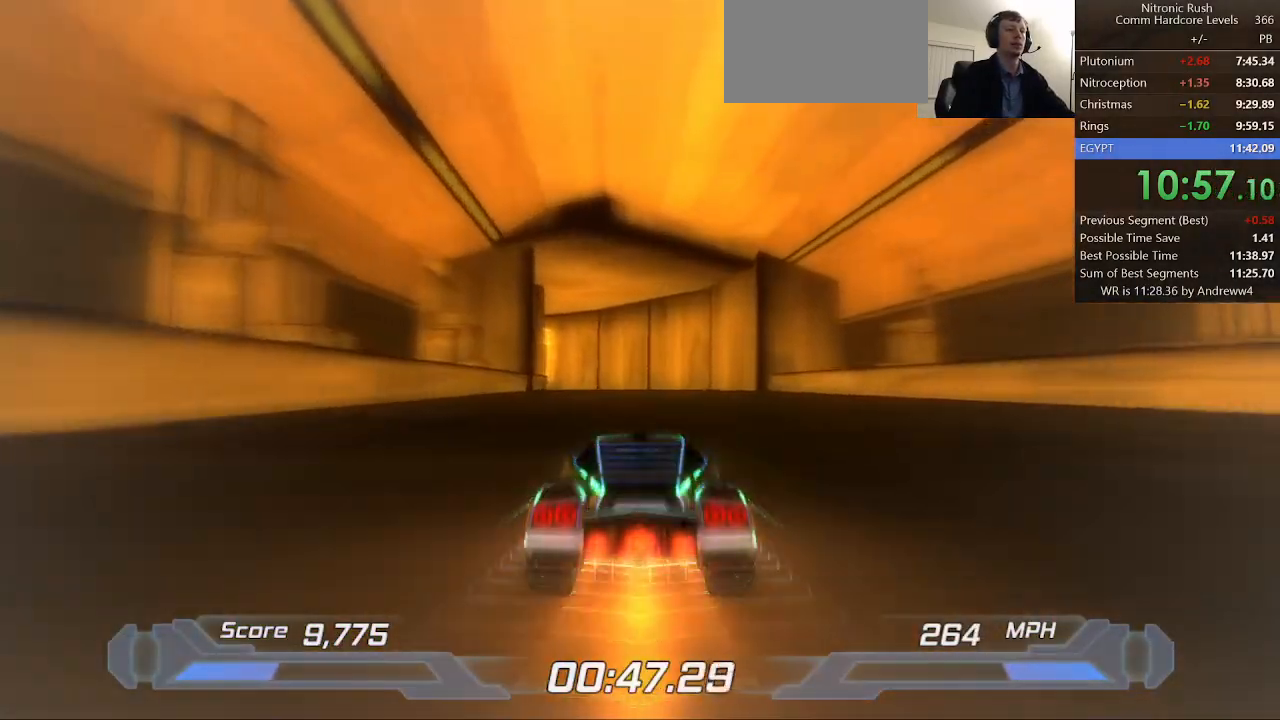
{"keys": ["shift"], "events": []}
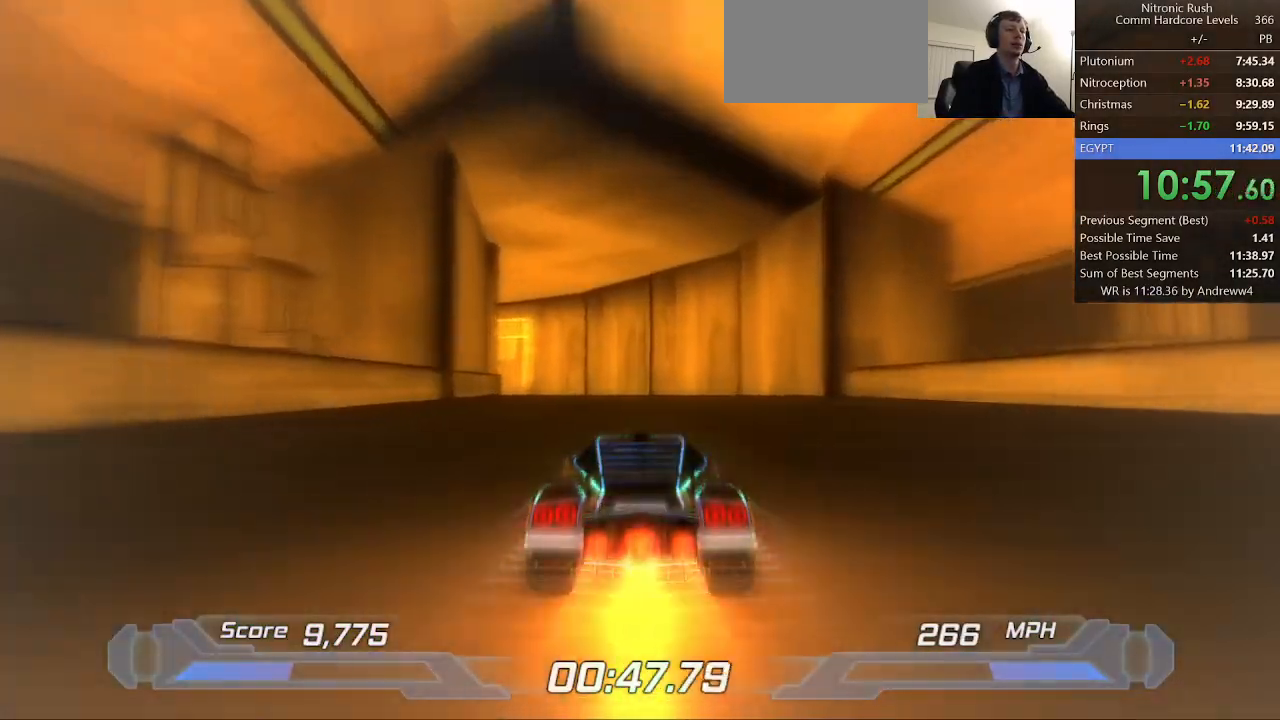
{"keys": ["left", "shift"], "events": [[100, "left", "down"], [200, "left", "up"], [483, "left", "down"]]}
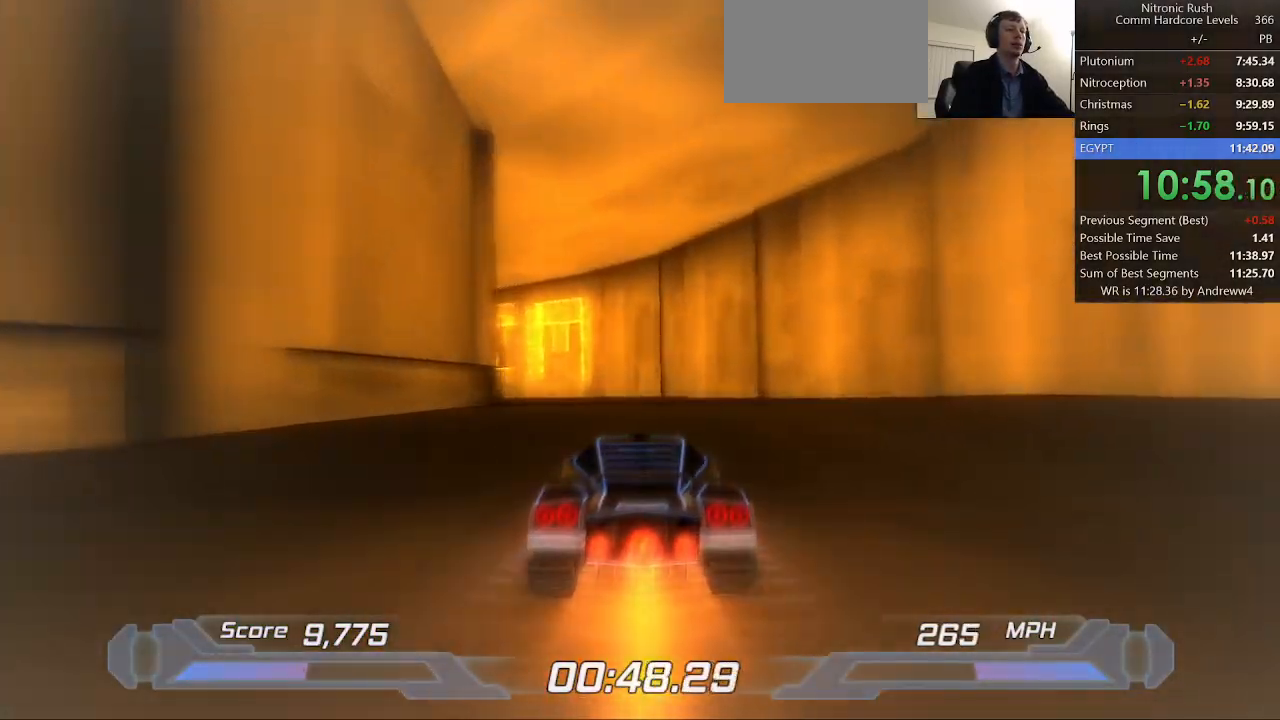
{"keys": ["shift"], "events": [[150, "left", "up"], [350, "left", "down"], [483, "left", "up"]]}
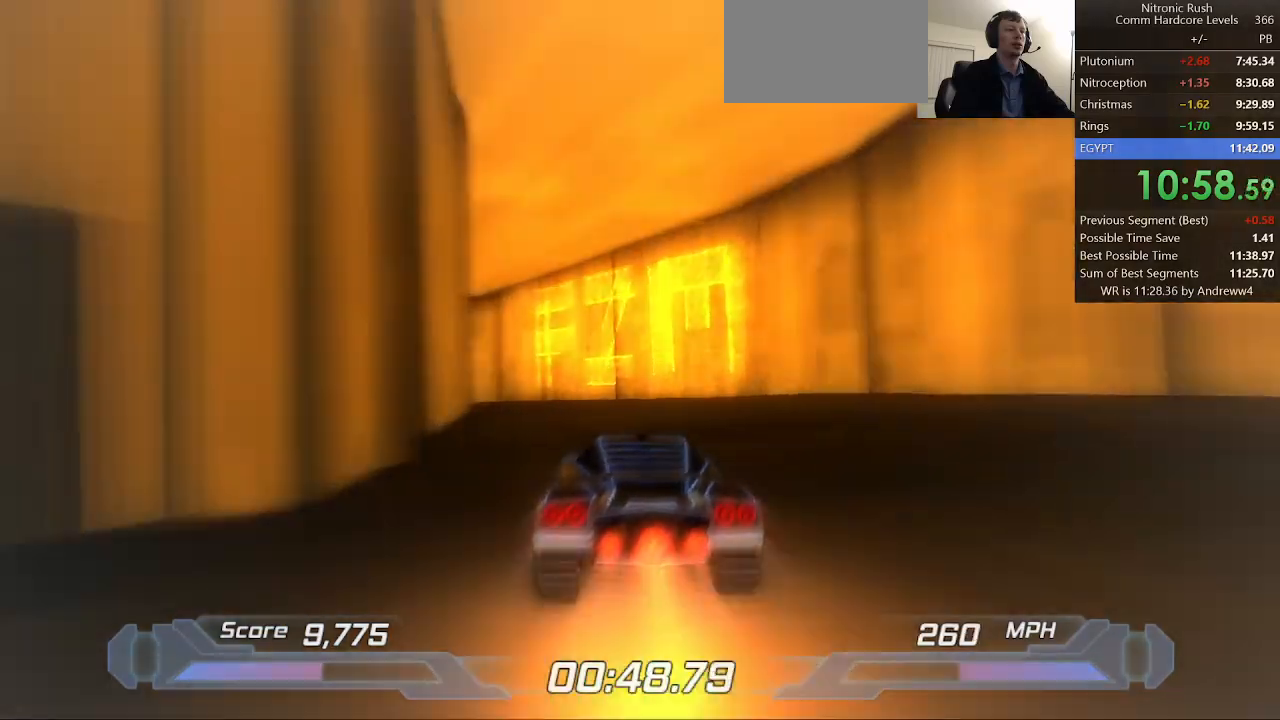
{"keys": ["left", "shift"], "events": [[183, "left", "down"]]}
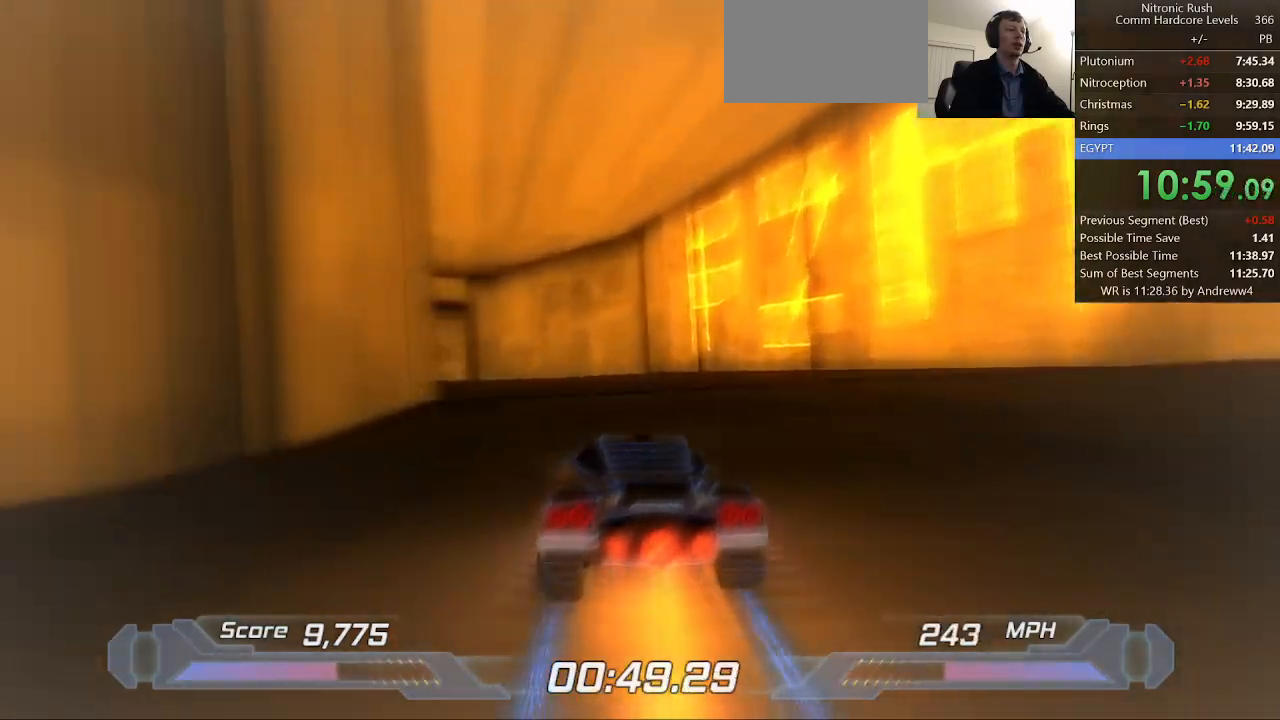
{"keys": ["shift"], "events": [[233, "left", "up"]]}
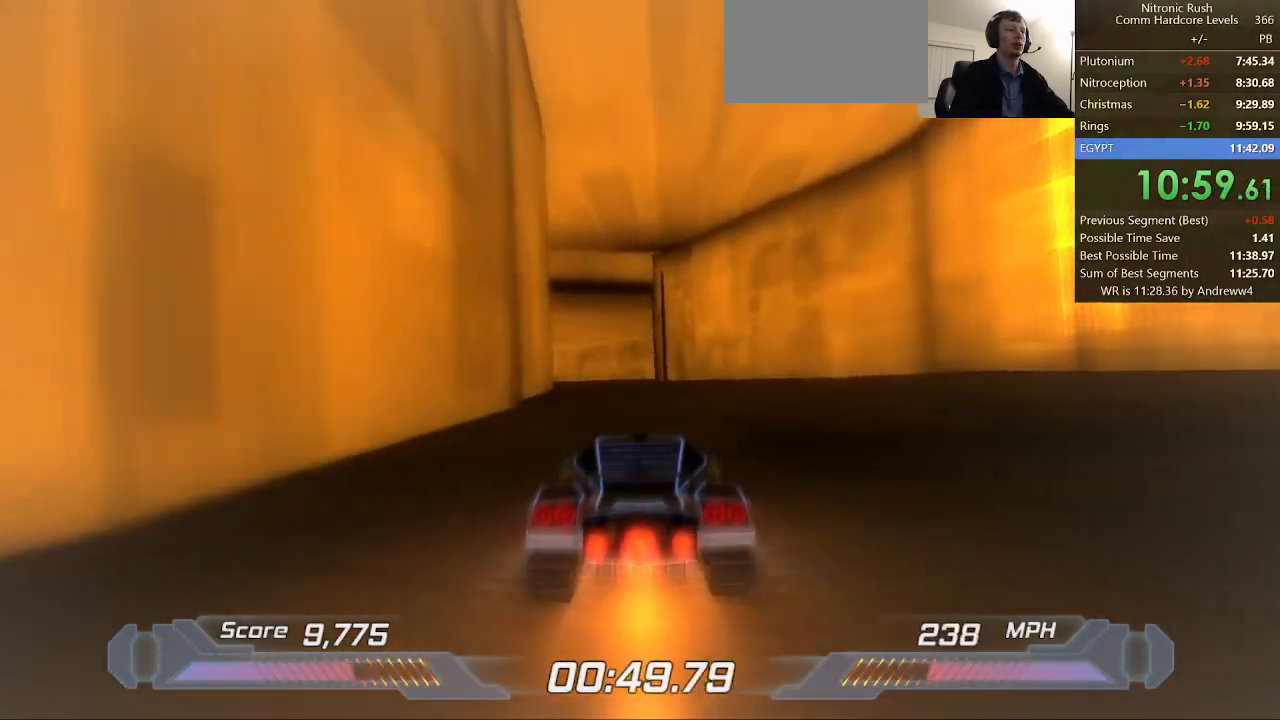
{"keys": ["shift"], "events": [[350, "left", "down"], [483, "left", "up"]]}
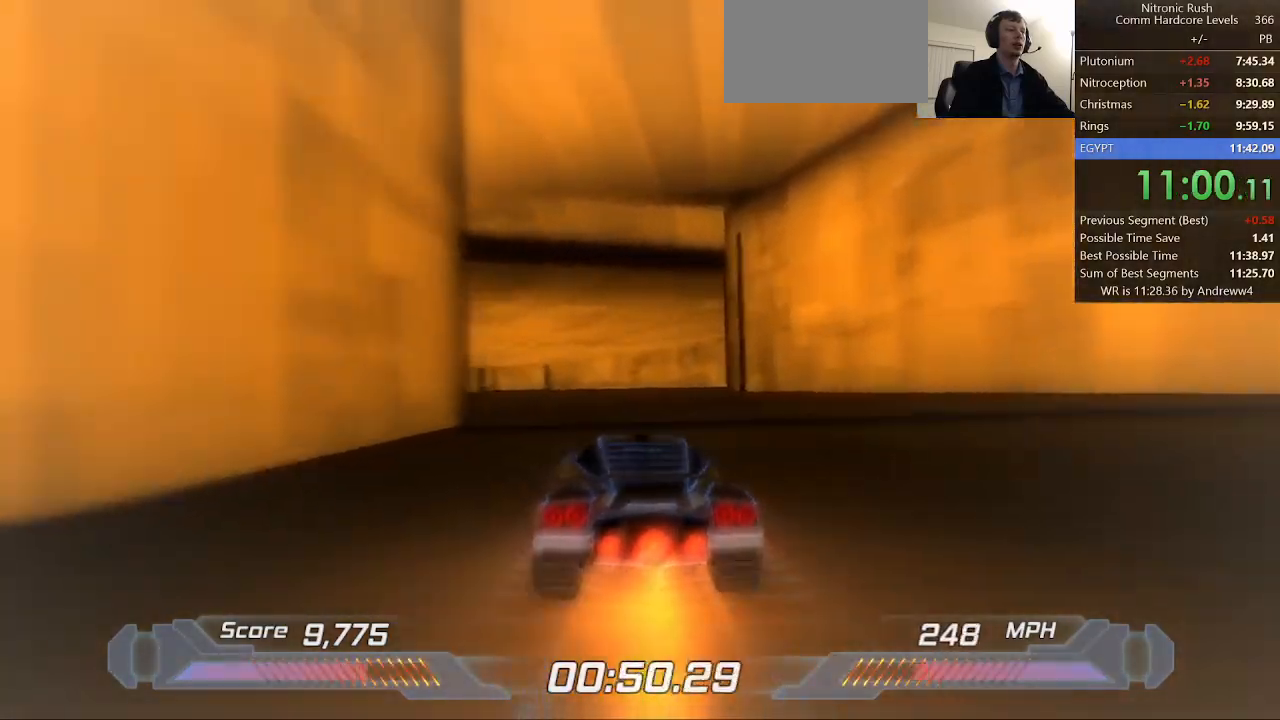
{"keys": ["shift"], "events": [[83, "left", "down"], [267, "left", "up"]]}
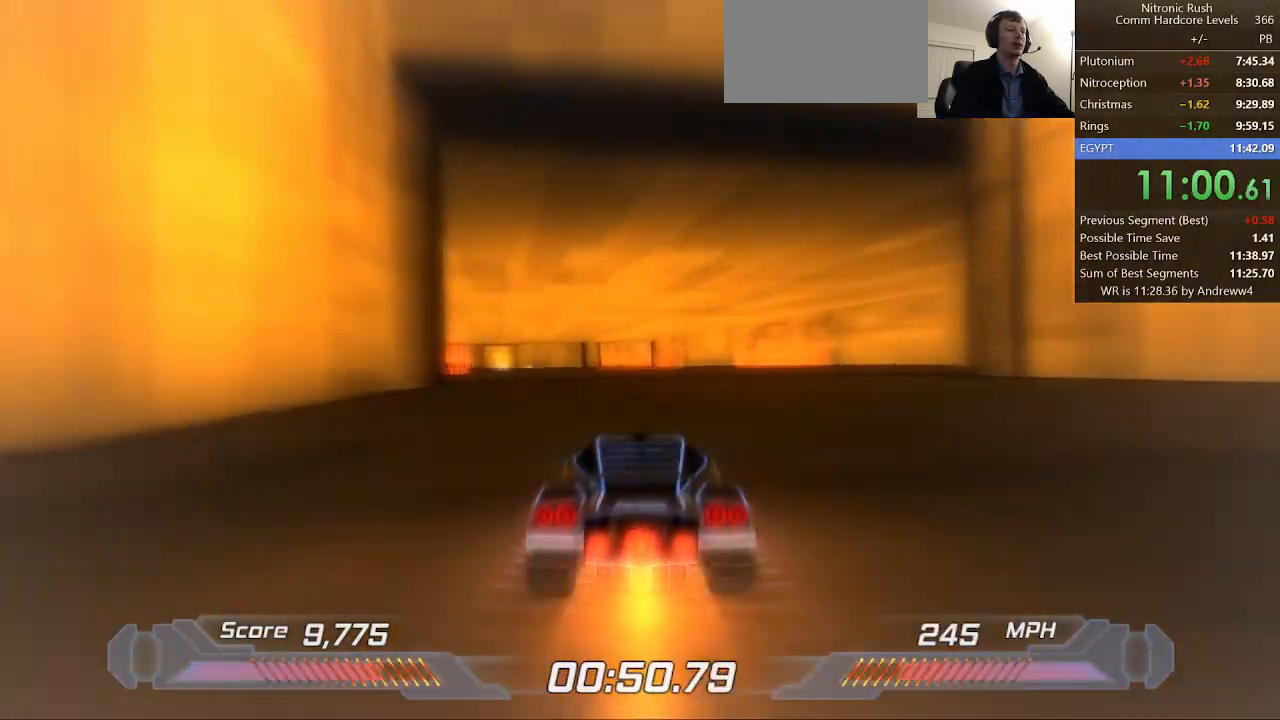
{"keys": ["shift"], "events": [[17, "left", "down"], [150, "left", "up"], [333, "left", "down"], [417, "left", "up"]]}
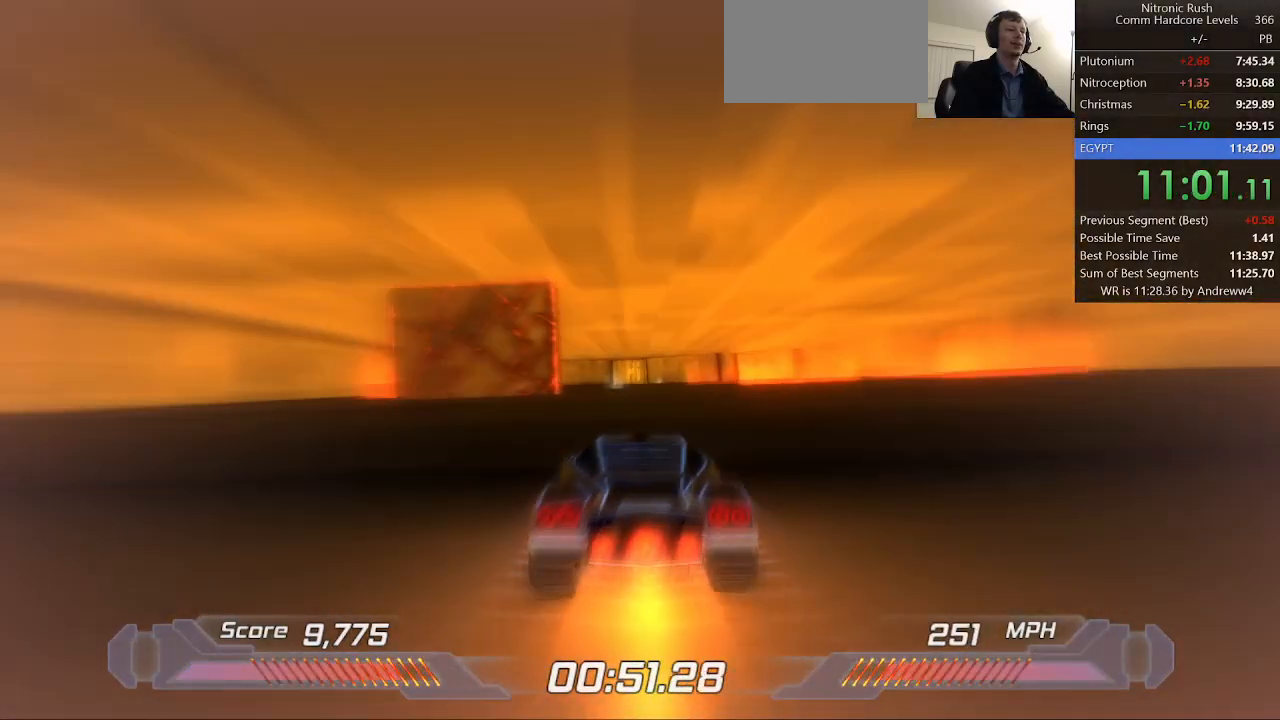
{"keys": ["shift"], "events": []}
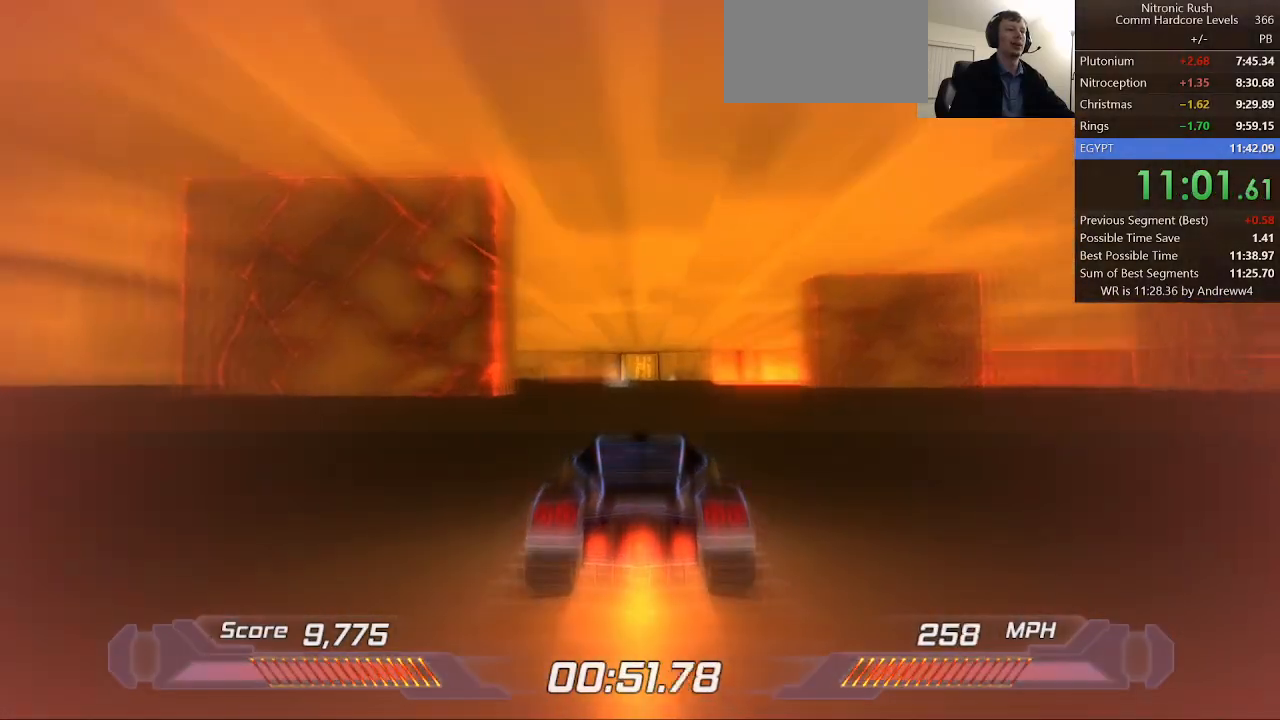
{"keys": ["shift"], "events": []}
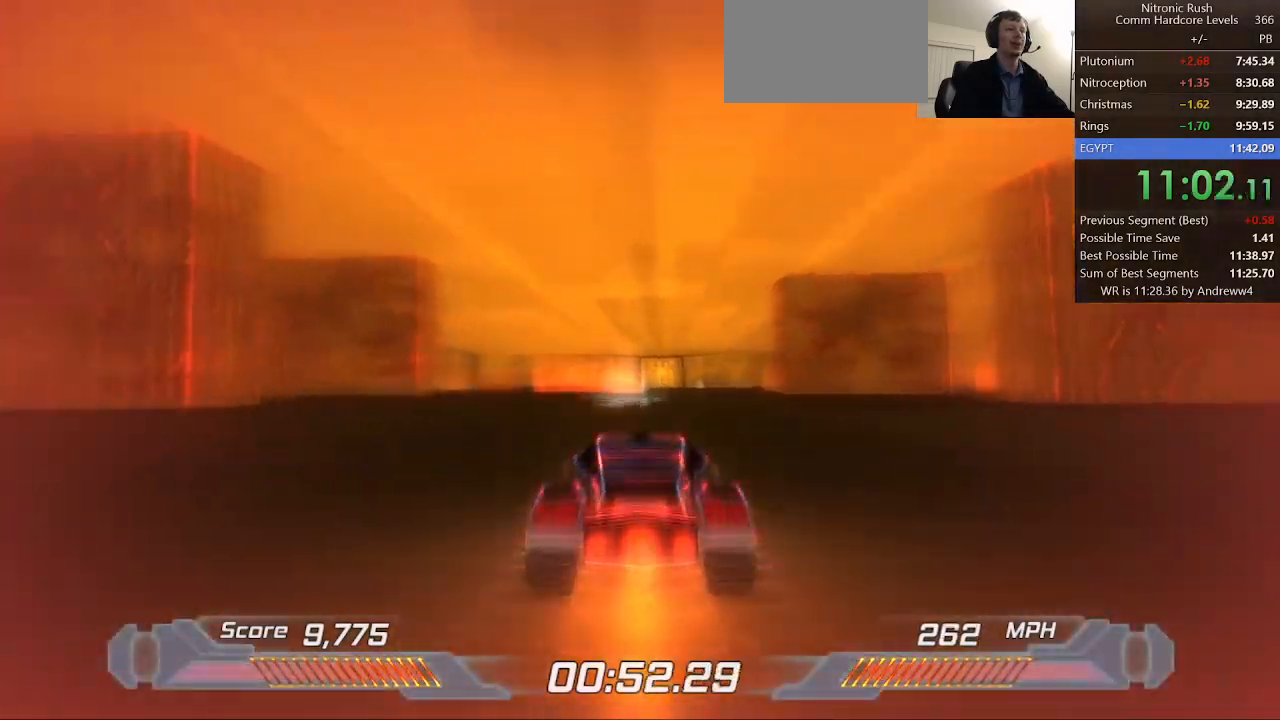
{"keys": ["shift"], "events": []}
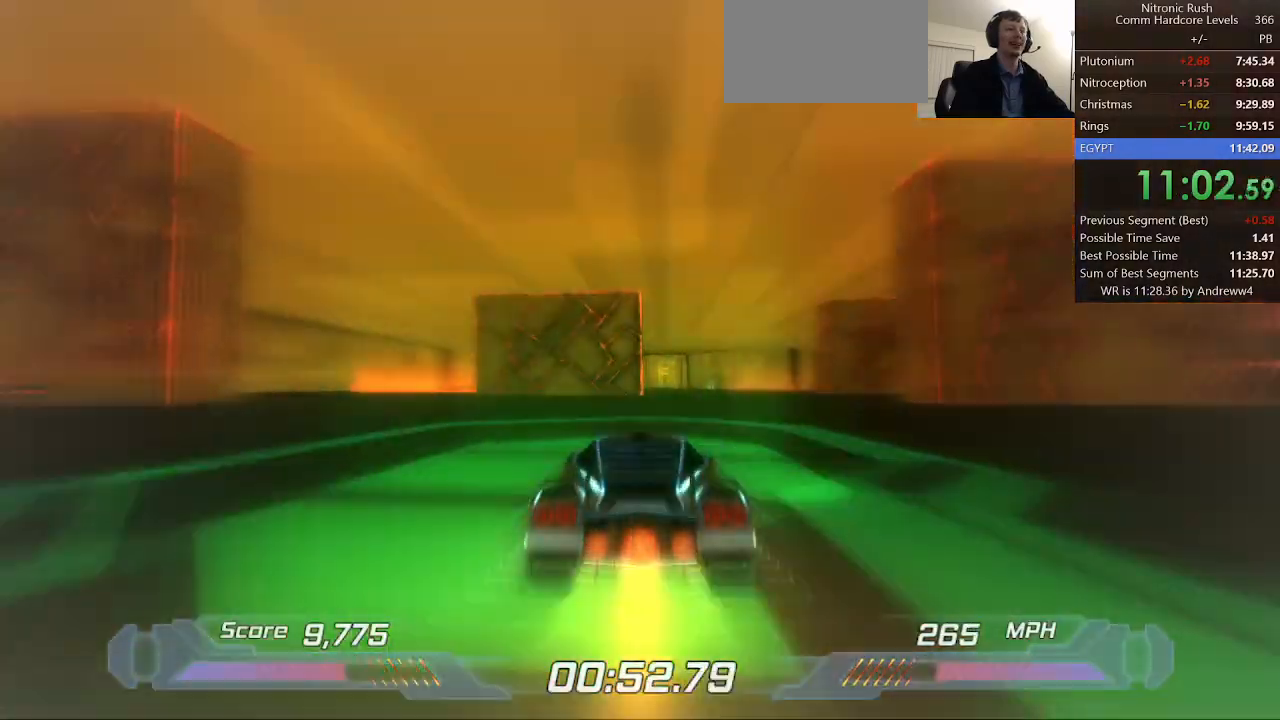
{"keys": ["shift"], "events": [[117, "right", "down"], [250, "right", "up"]]}
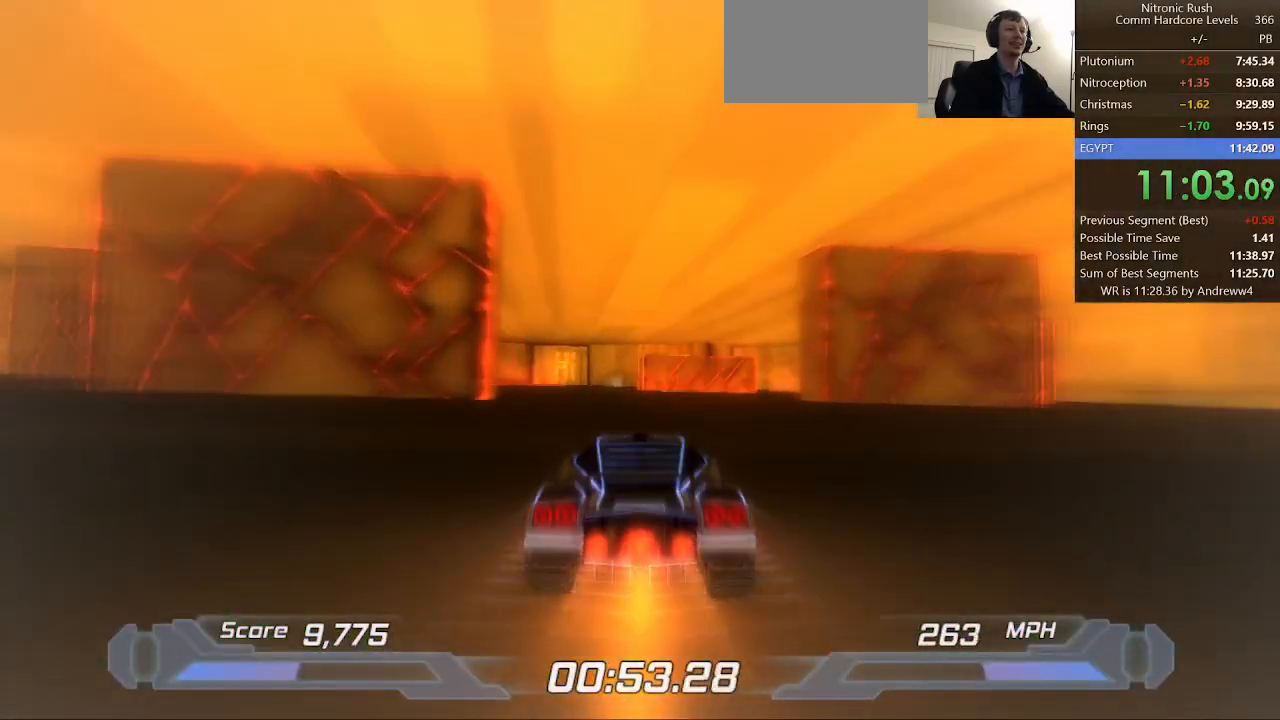
{"keys": ["right", "shift"], "events": [[33, "right", "down"], [183, "right", "up"], [467, "right", "down"]]}
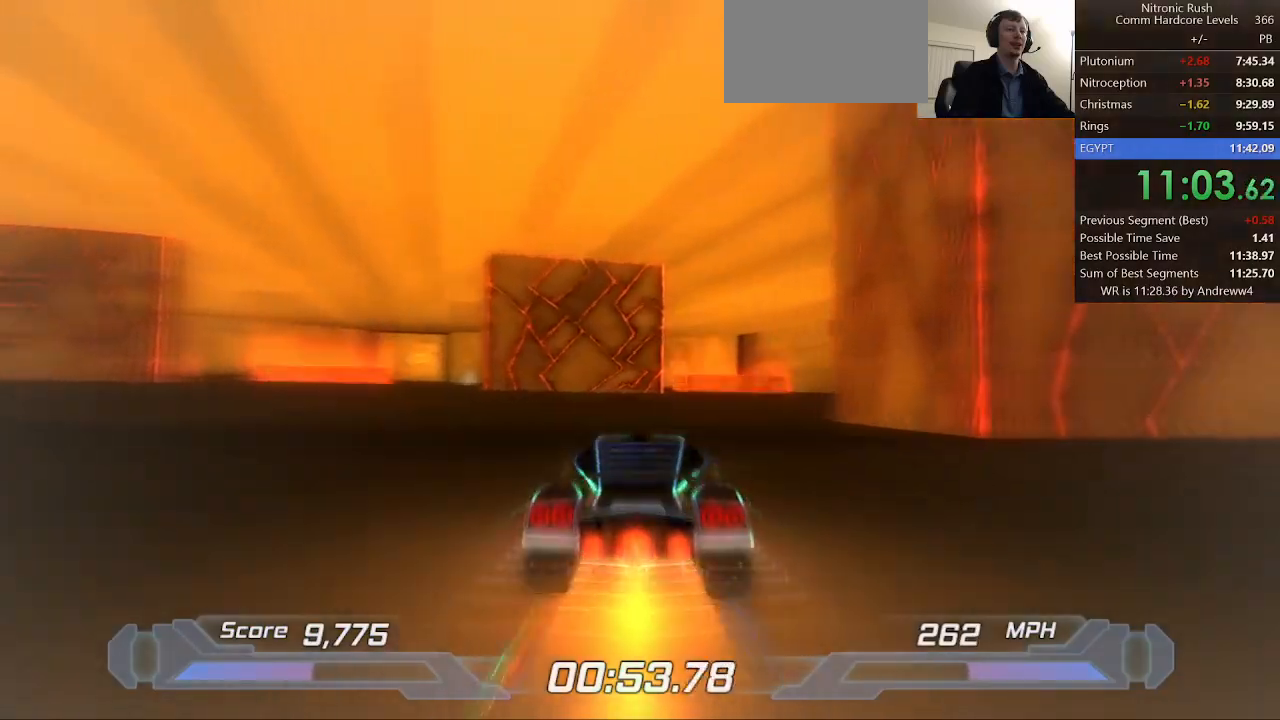
{"keys": ["shift"], "events": [[117, "right", "up"]]}
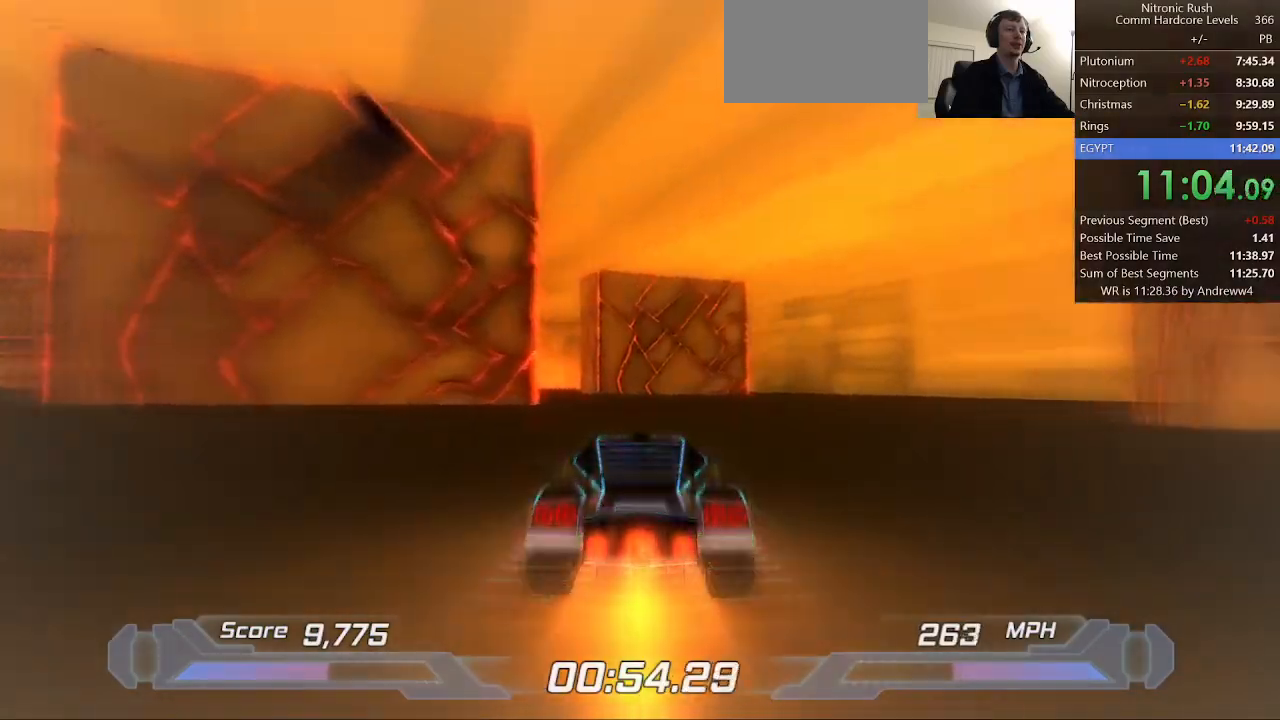
{"keys": ["shift"], "events": [[117, "left", "down"], [267, "left", "up"], [417, "left", "down"], [500, "left", "up"]]}
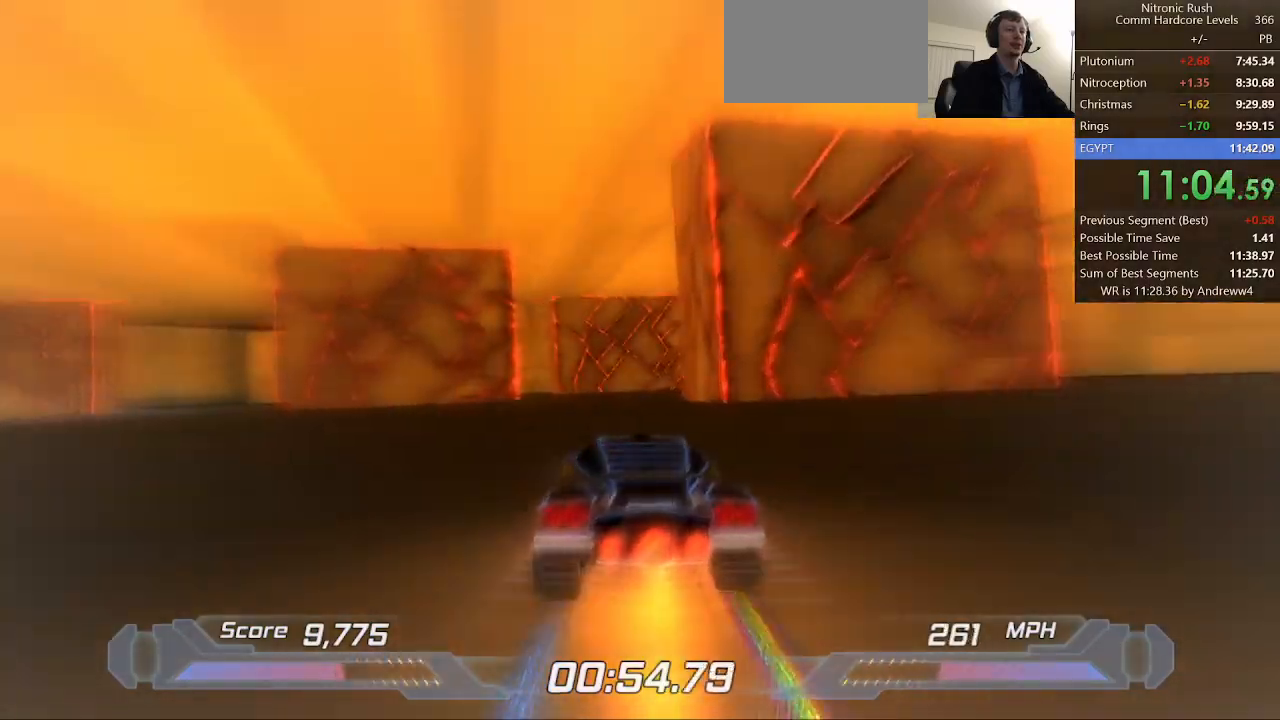
{"keys": ["right", "shift"], "events": [[233, "right", "down"]]}
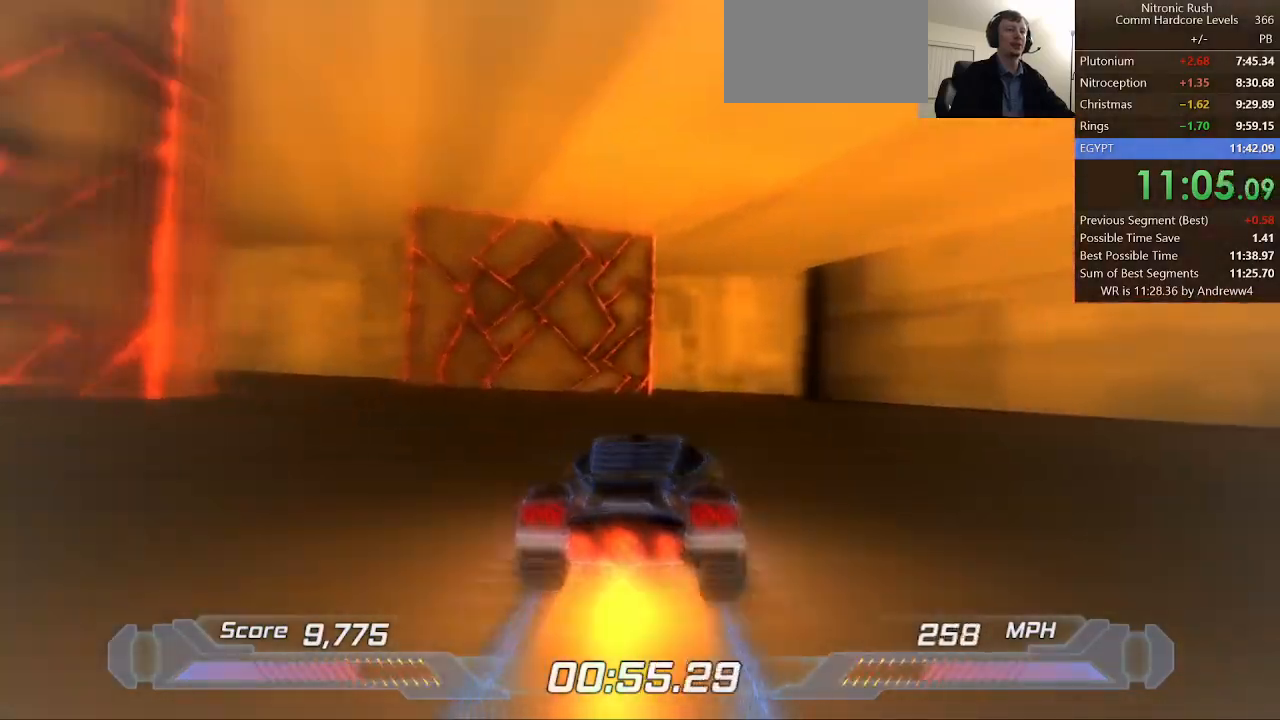
{"keys": ["shift"], "events": [[67, "right", "up"]]}
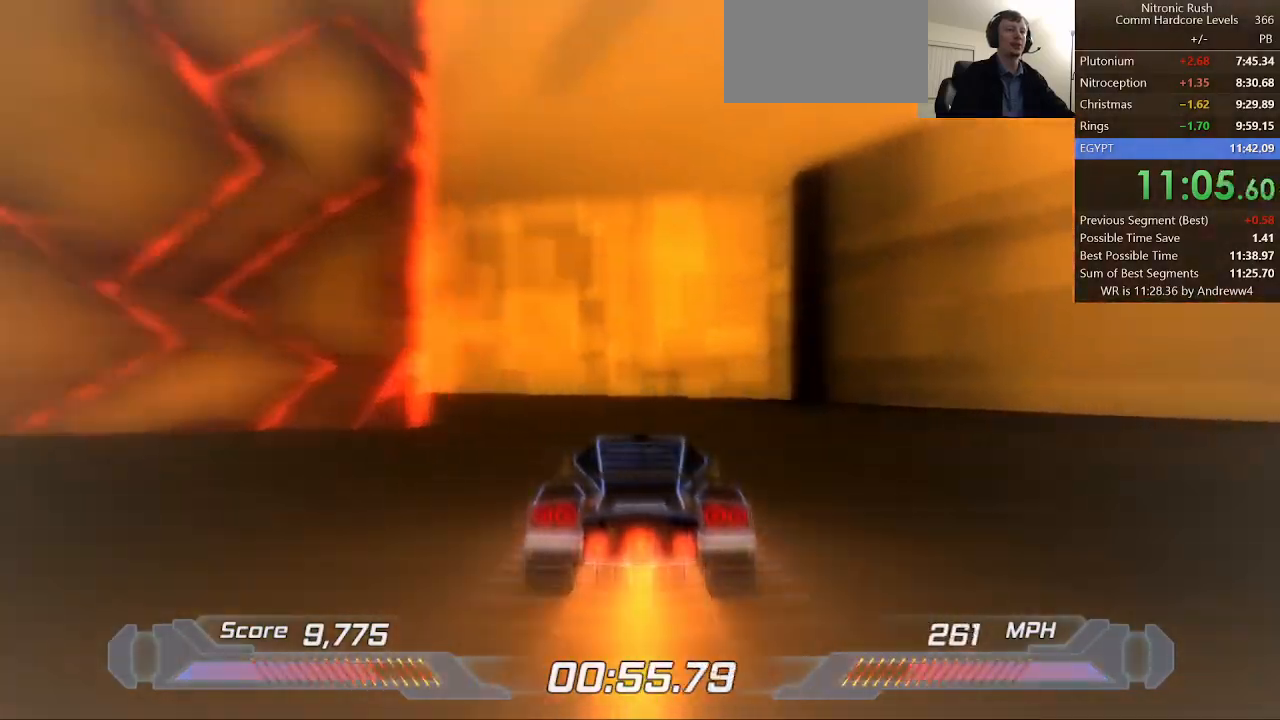
{"keys": ["shift"], "events": []}
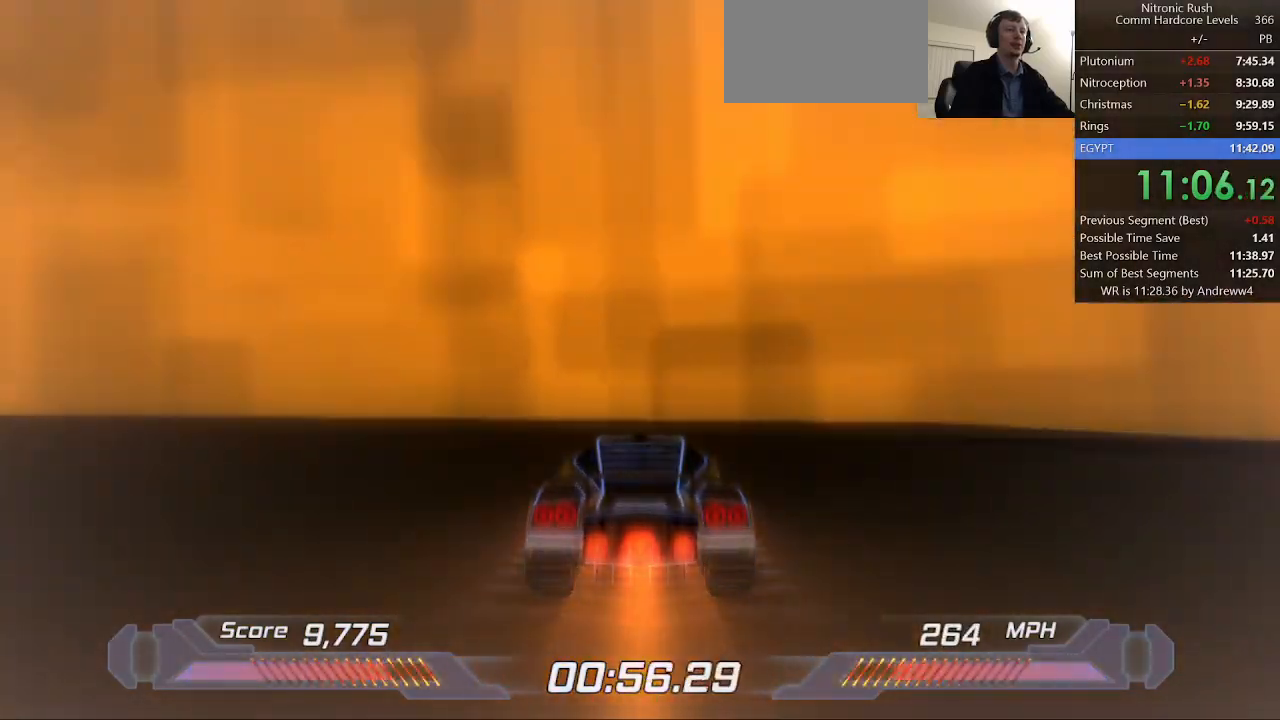
{"keys": ["shift"], "events": []}
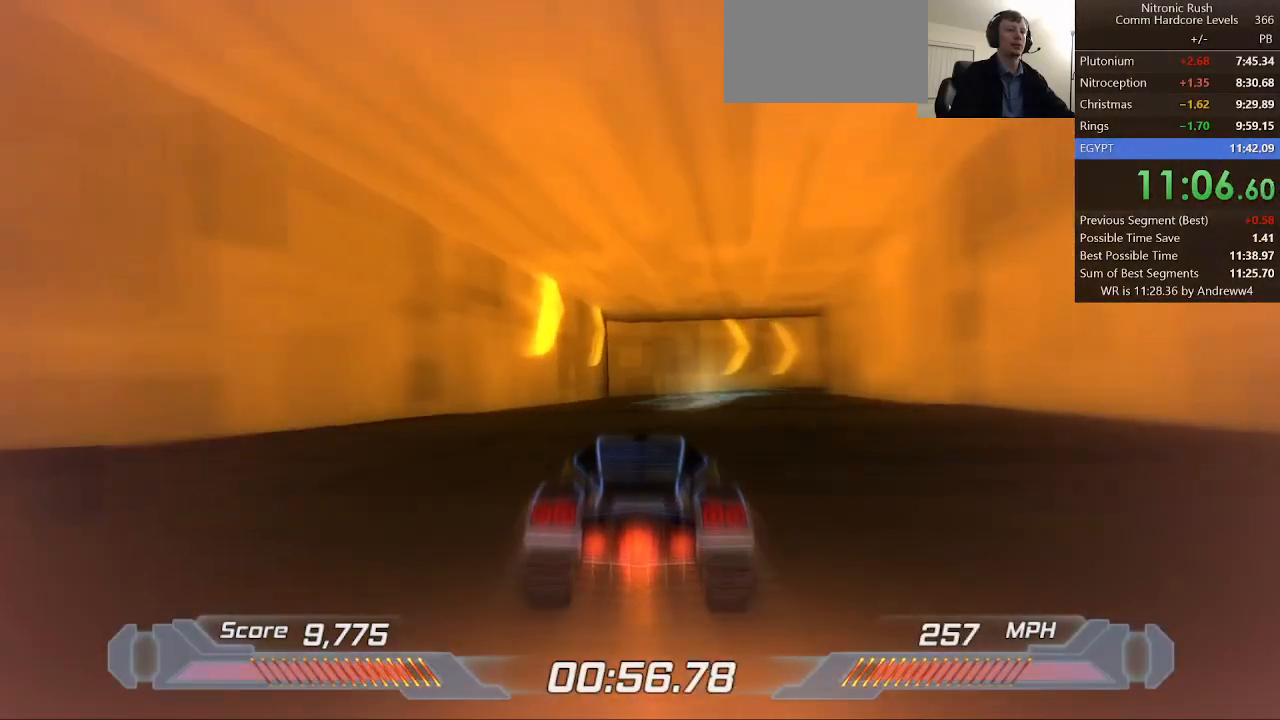
{"keys": ["shift"], "events": [[117, "right", "down"], [483, "right", "up"]]}
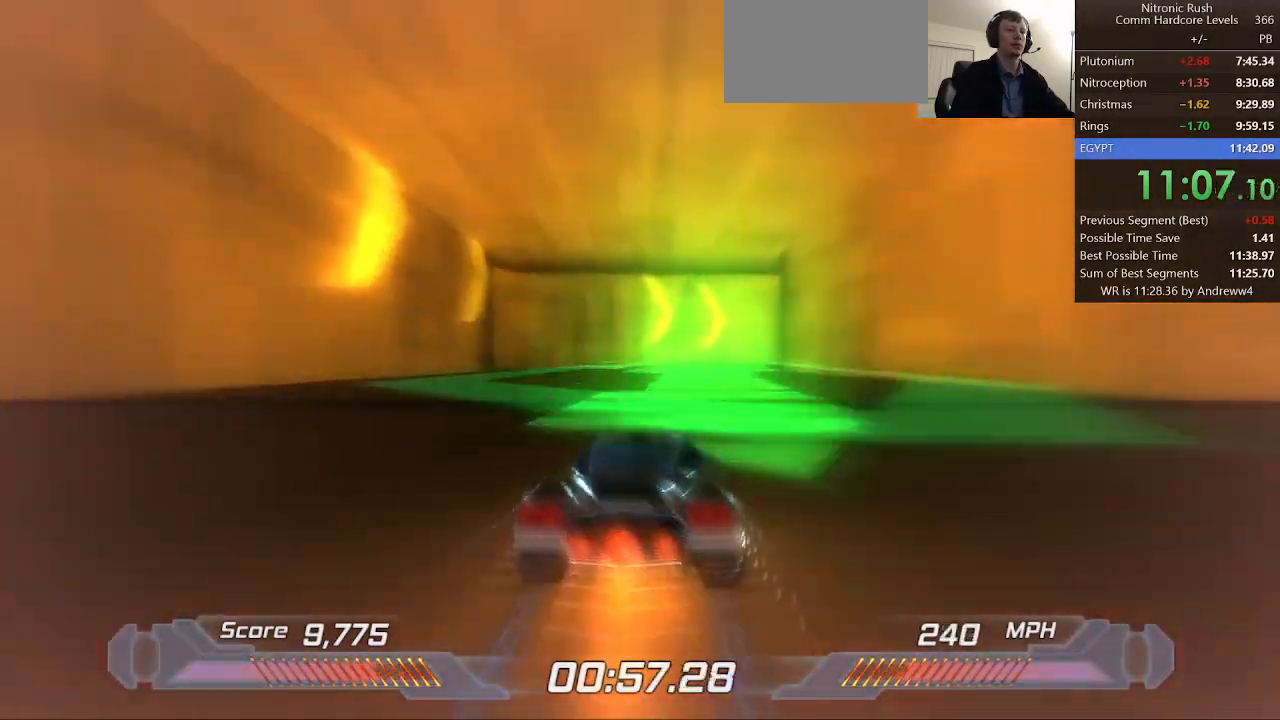
{"keys": ["shift"], "events": []}
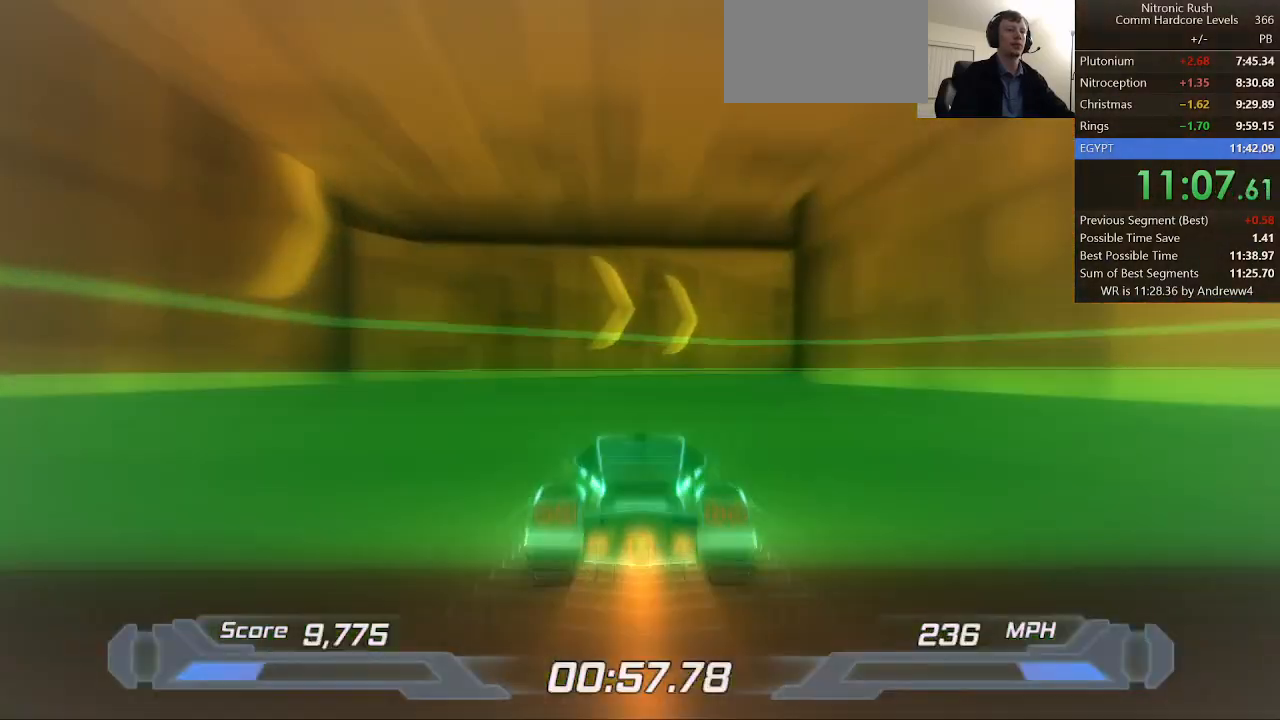
{"keys": ["shift"], "events": [[333, "right", "down"], [467, "right", "up"]]}
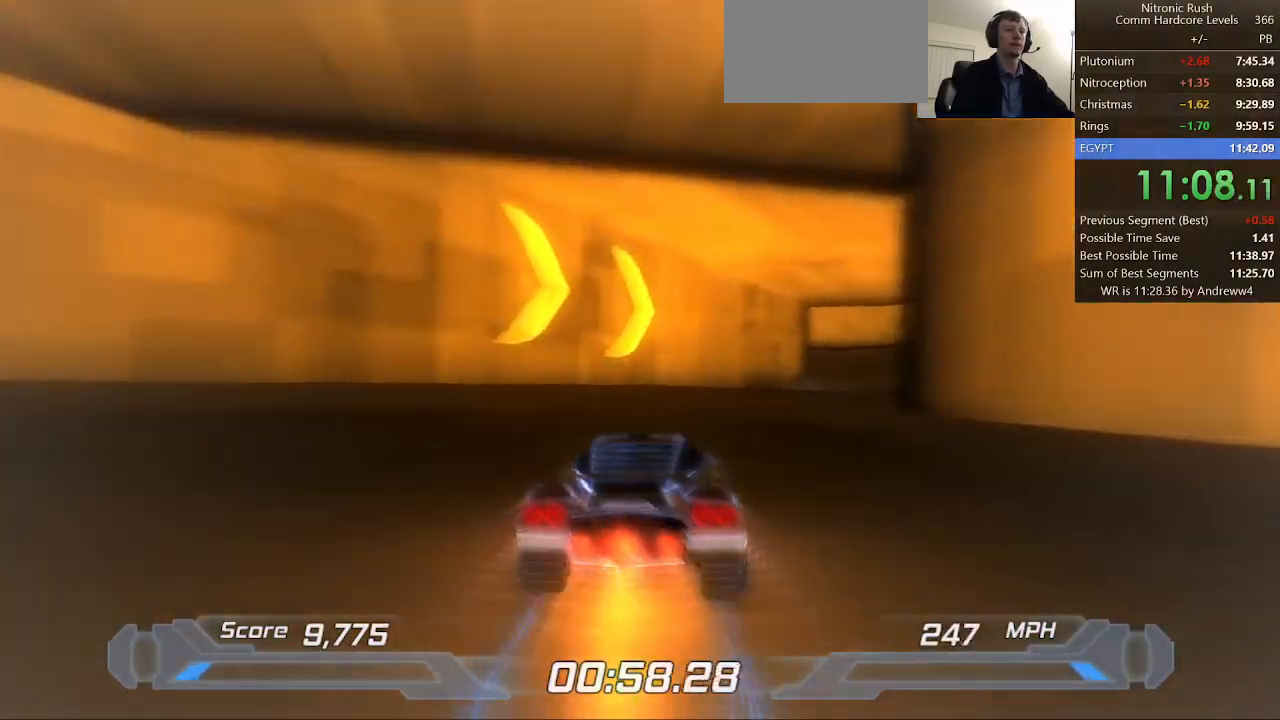
{"keys": ["shift"], "events": [[200, "right", "down"], [400, "right", "up"]]}
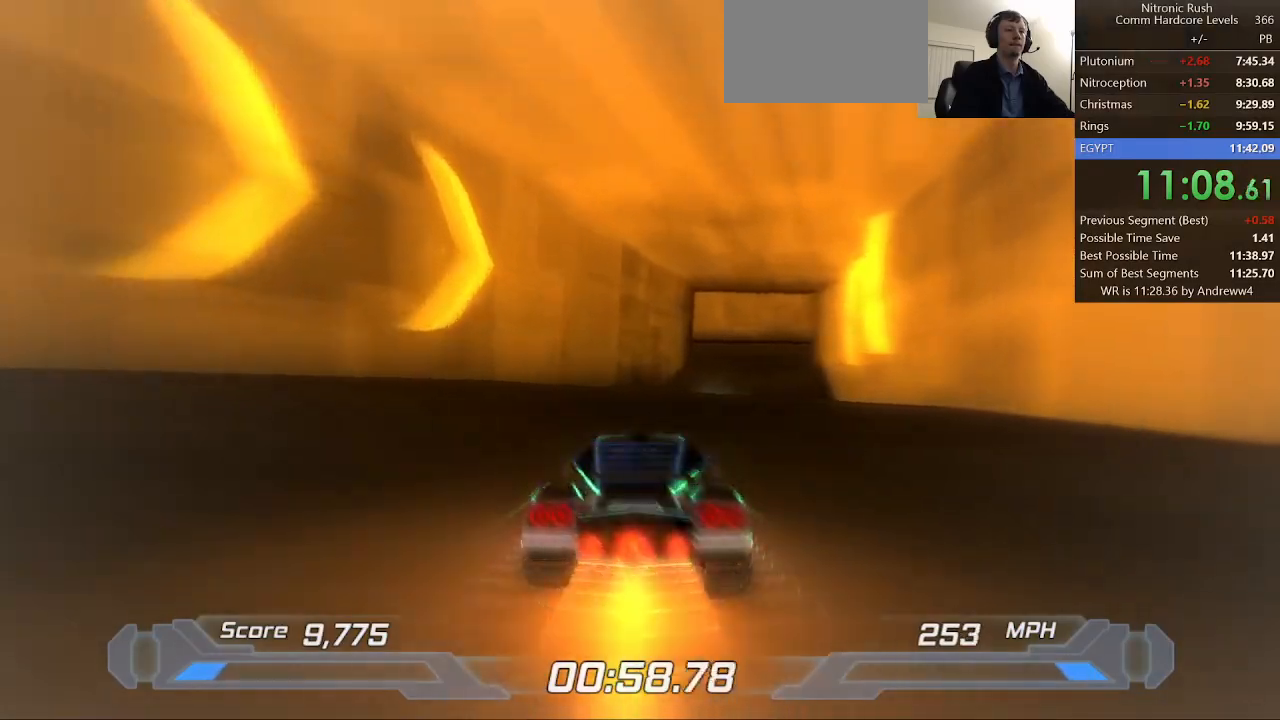
{"keys": ["shift"], "events": [[83, "right", "down"], [217, "right", "up"]]}
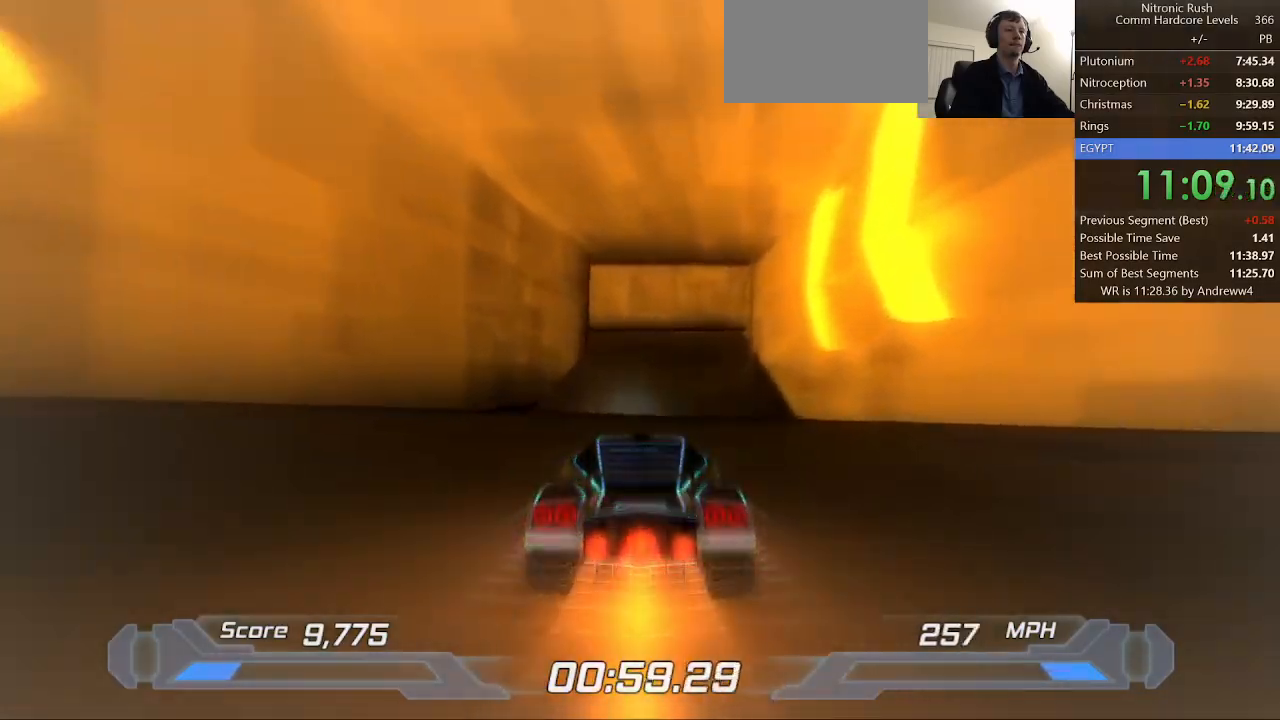
{"keys": ["s", "shift"], "events": [[283, "w", "down"], [383, "s", "down"], [383, "w", "up"]]}
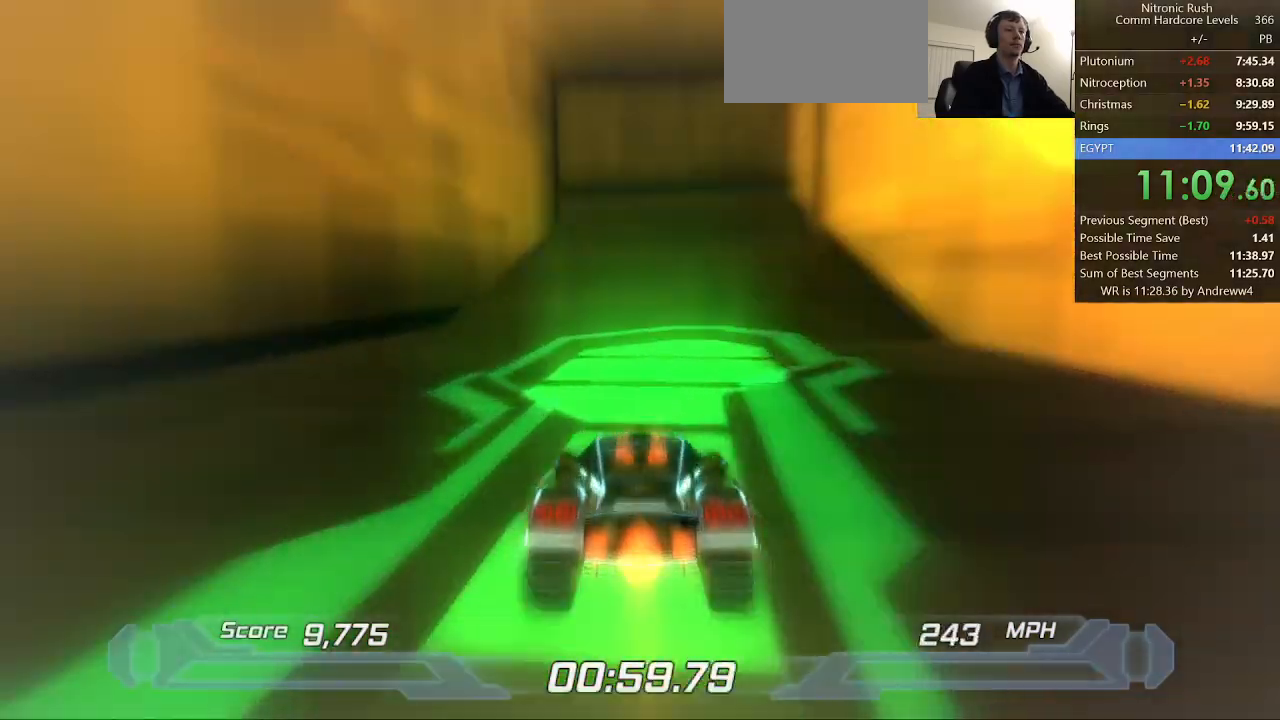
{"keys": ["shift"], "events": [[17, "s", "up"]]}